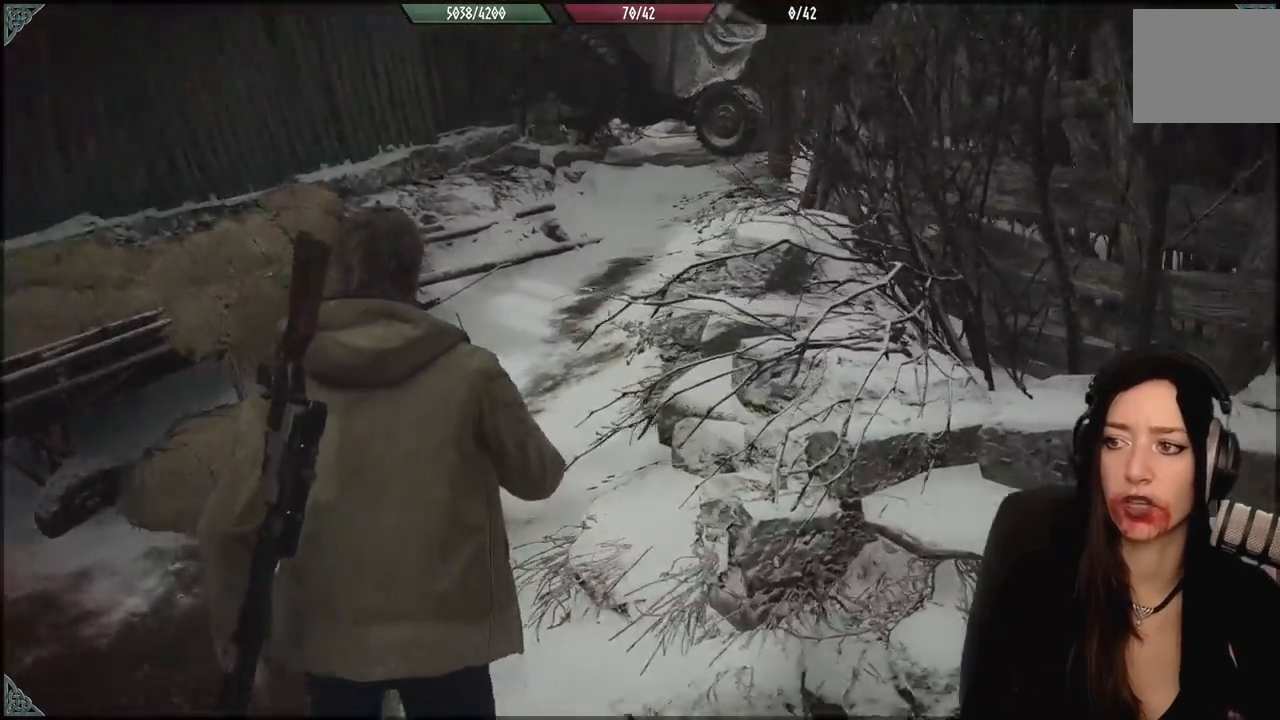
Gameplay with a controller (Xbox layout); each line is a JSON object with the inputs held at the frame after it (dt_ms = milliseconds from this image to that frame). "events" lists button and stick changes between this image and that frame as [ms after this image, input, new state], when the widget could be followed in between. Not read: Z.
{"dt_ms": 500, "buttons": [], "left_stick": "up-left", "right_stick": "right", "events": [[117, "right_stick", "center"], [383, "right_stick", "right"]]}
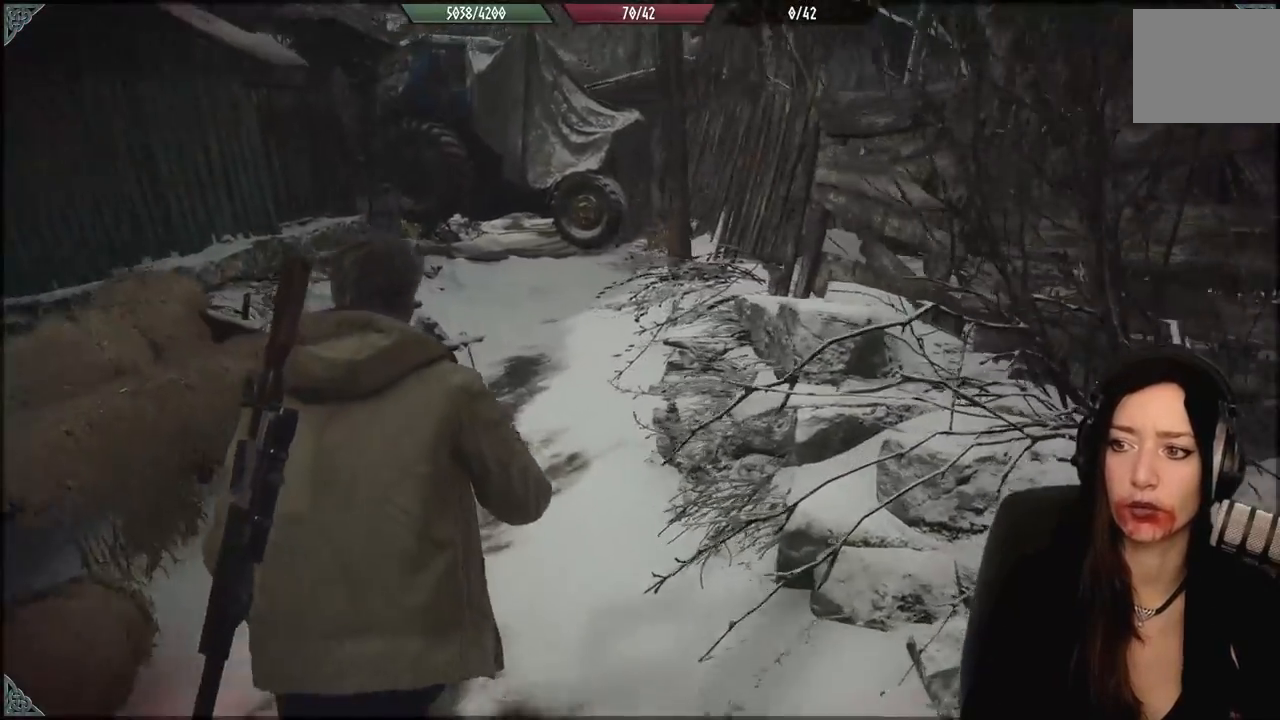
{"dt_ms": 500, "buttons": [], "left_stick": "up-left", "right_stick": "right", "events": [[33, "right_stick", "center"], [83, "L3", "down"], [200, "L3", "up"], [350, "right_stick", "right"]]}
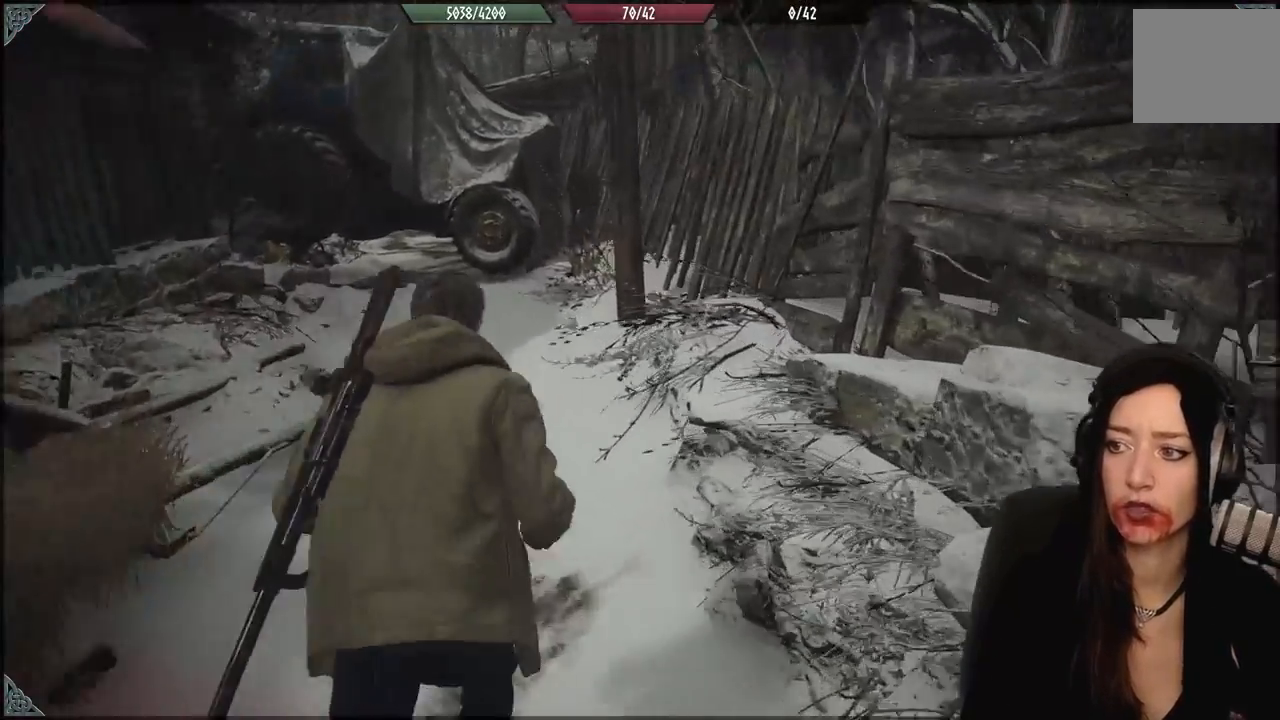
{"dt_ms": 500, "buttons": [], "left_stick": "up-left", "right_stick": "center", "events": [[400, "right_stick", "center"]]}
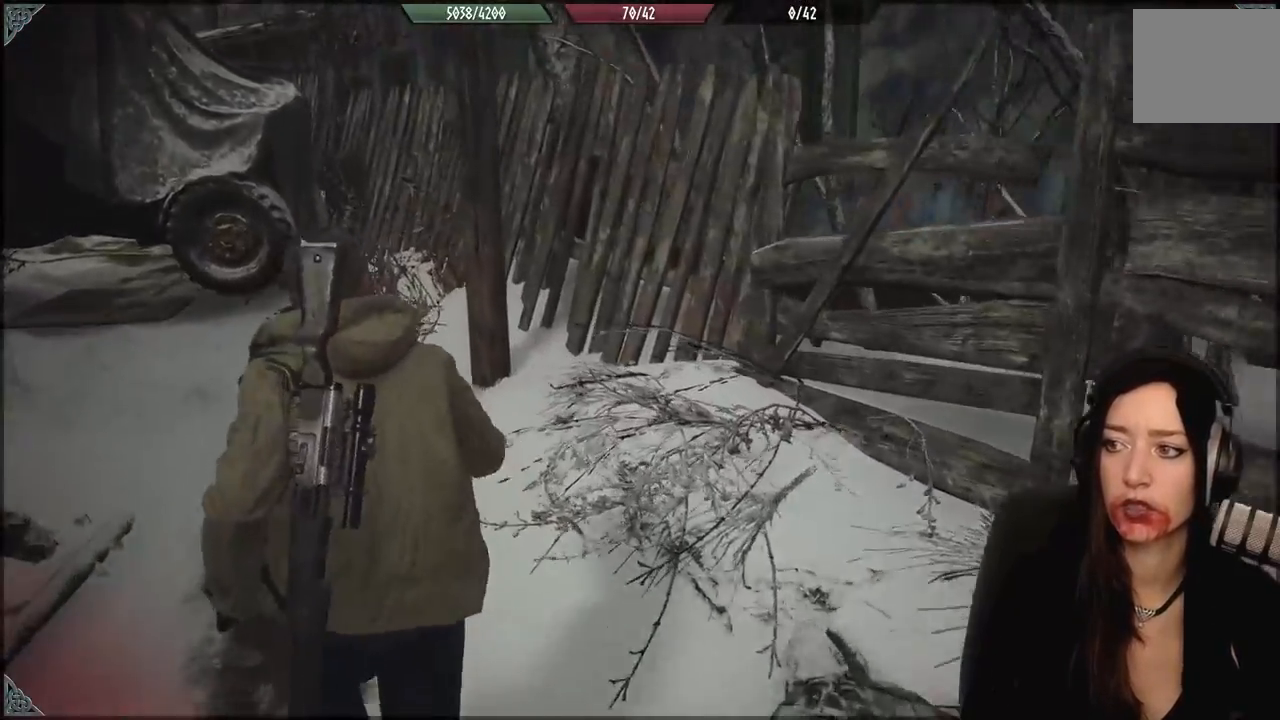
{"dt_ms": 1000, "buttons": [], "left_stick": "center", "right_stick": "center", "events": [[150, "right_stick", "left"], [533, "right_stick", "center"], [567, "left_stick", "center"]]}
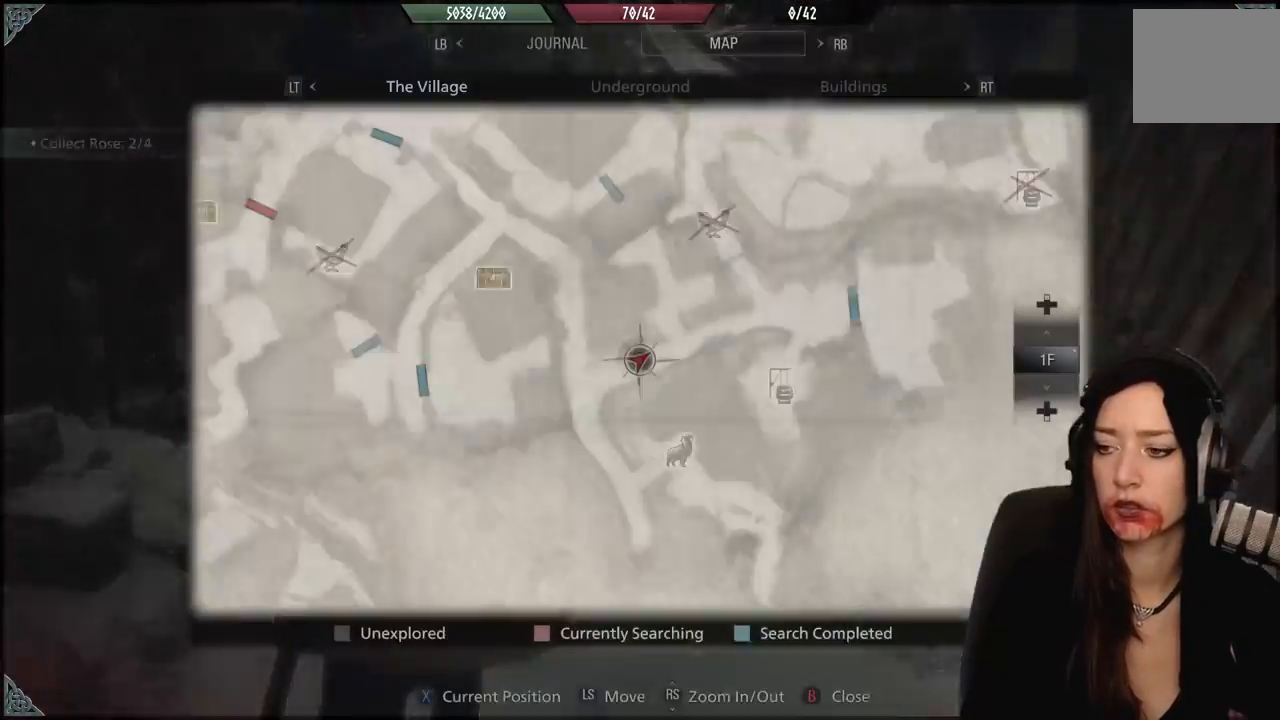
{"dt_ms": 500, "buttons": [], "left_stick": "center", "right_stick": "center", "events": []}
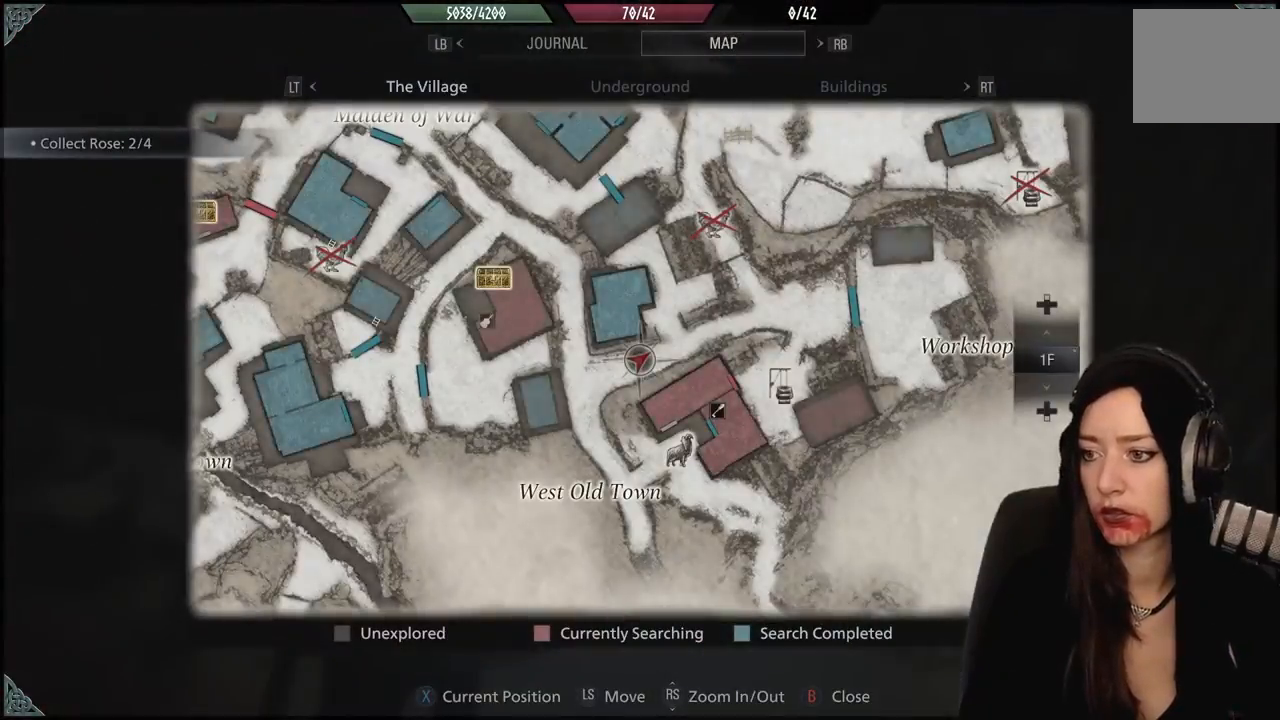
{"dt_ms": 500, "buttons": [], "left_stick": "center", "right_stick": "center", "events": []}
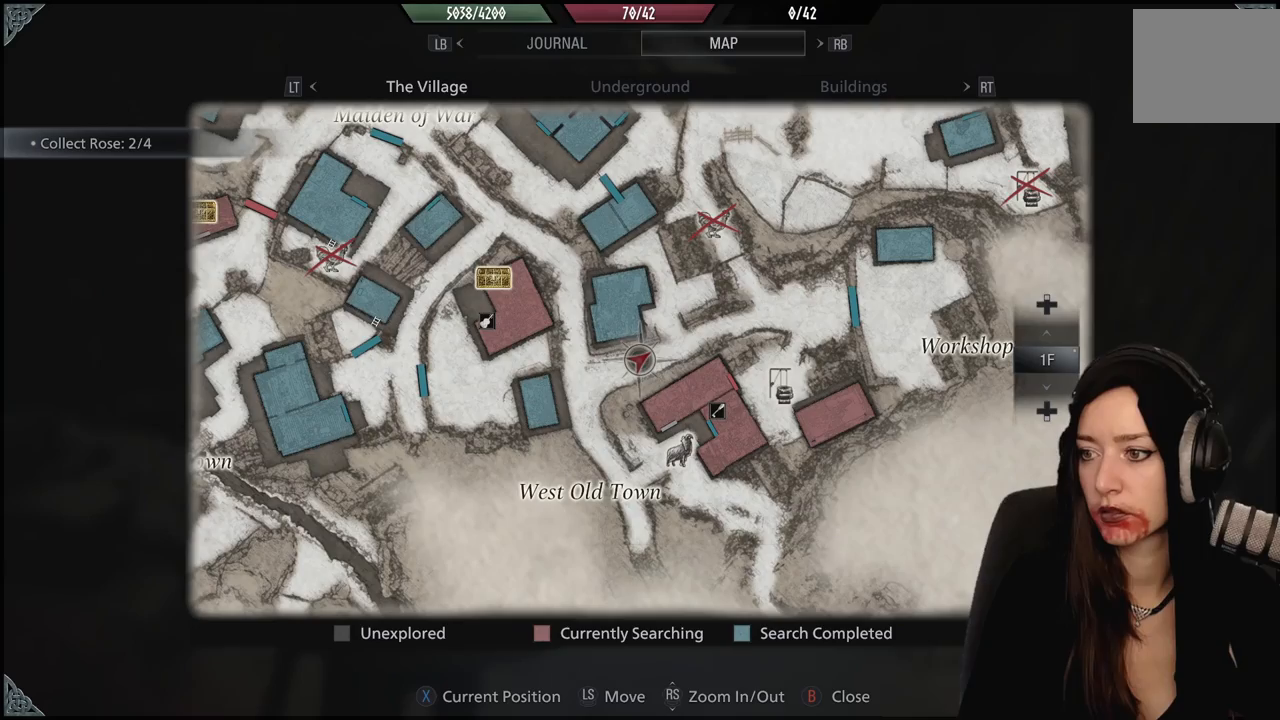
{"dt_ms": 500, "buttons": [], "left_stick": "center", "right_stick": "center", "events": []}
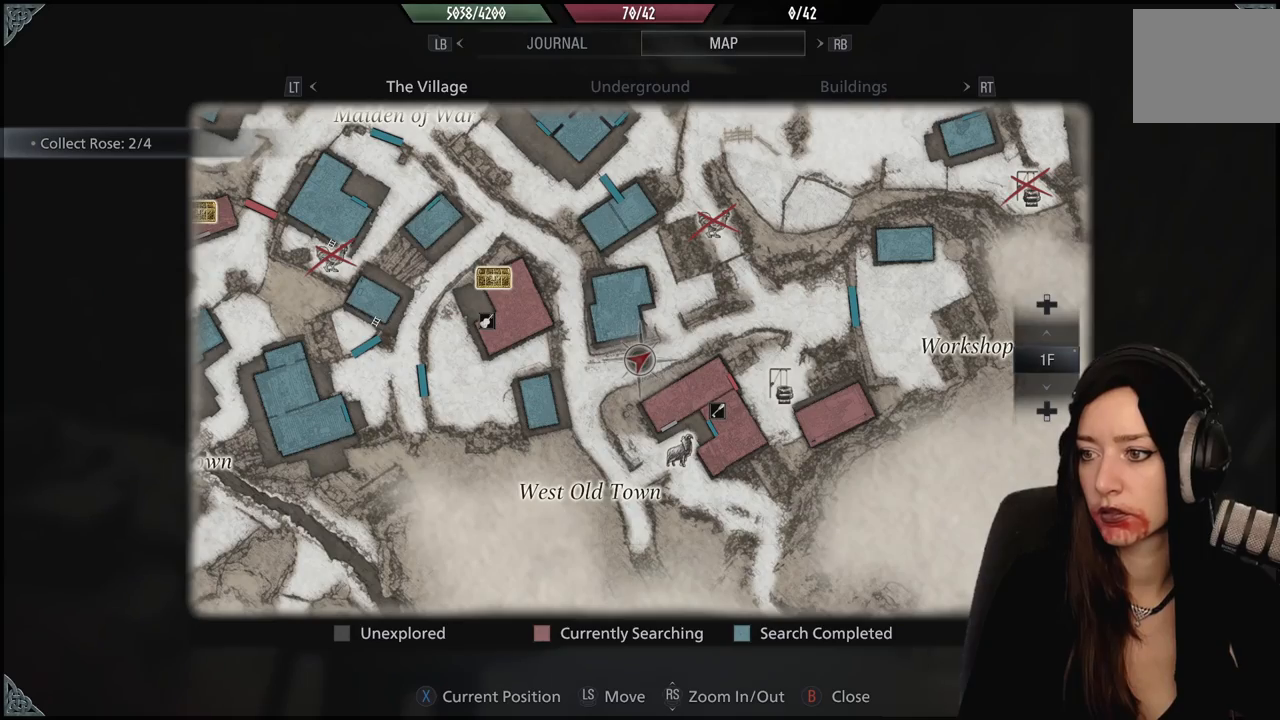
{"dt_ms": 500, "buttons": [], "left_stick": "center", "right_stick": "center", "events": []}
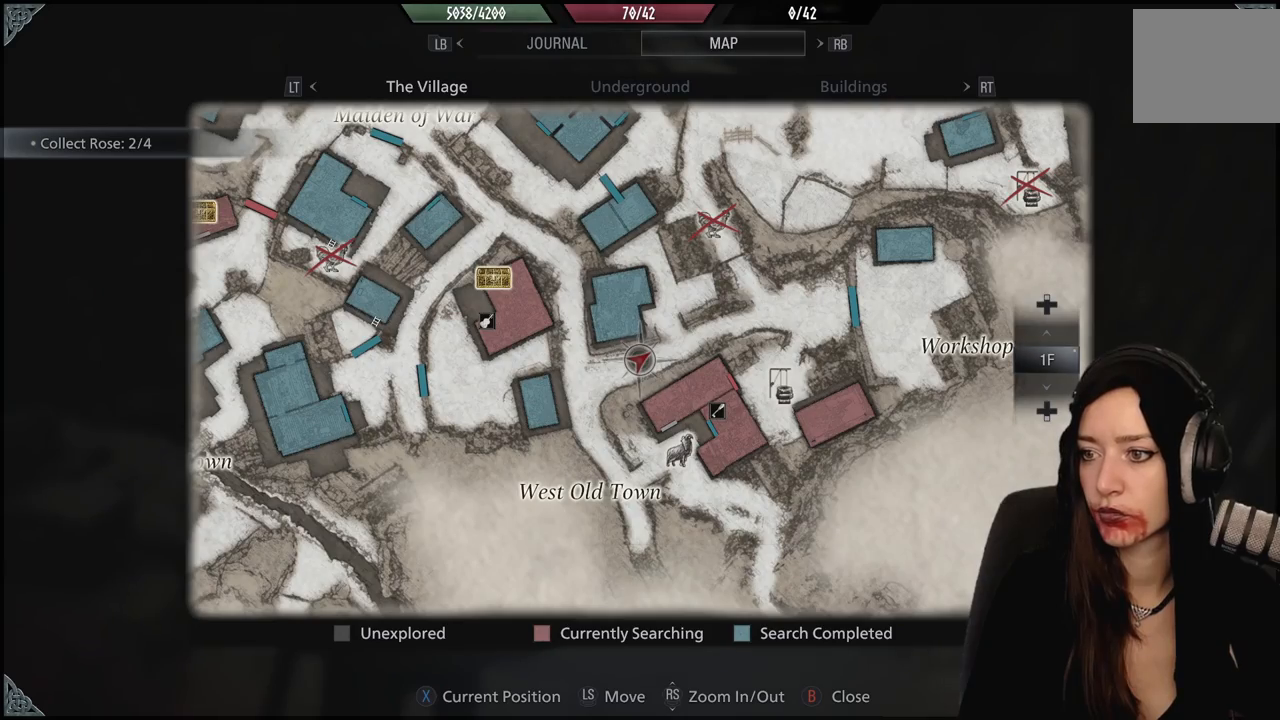
{"dt_ms": 500, "buttons": [], "left_stick": "center", "right_stick": "center", "events": []}
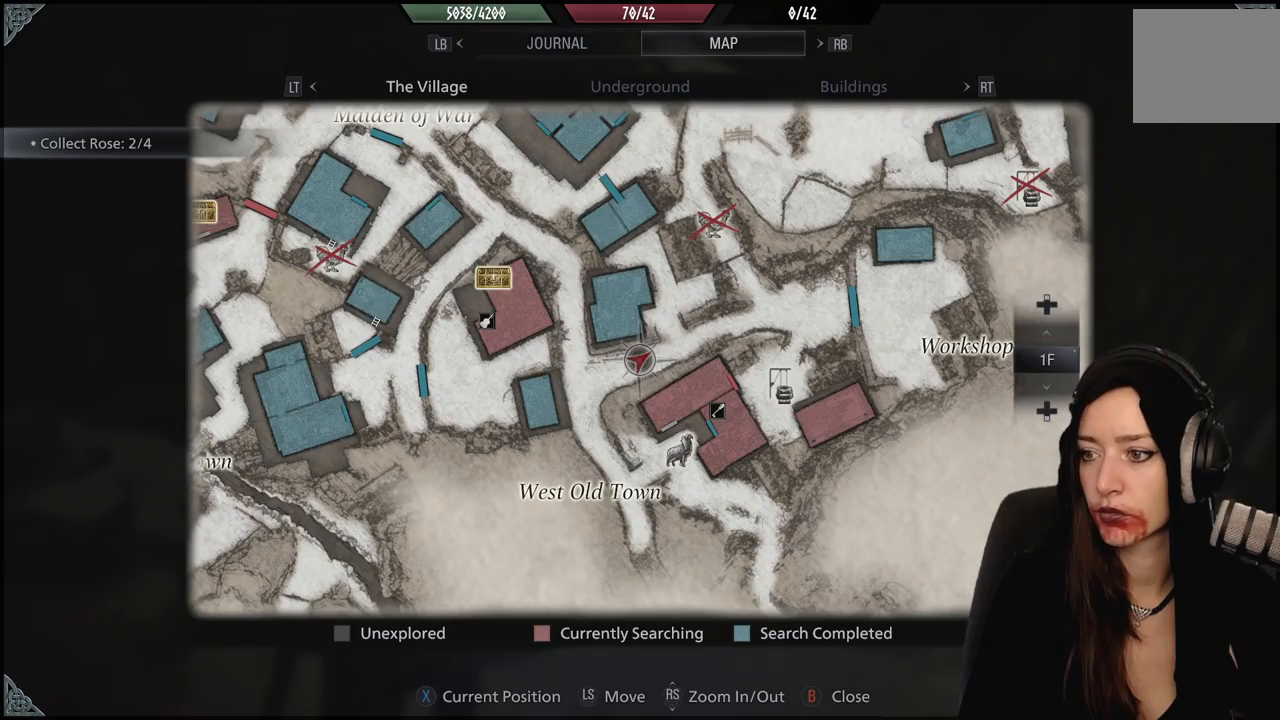
{"dt_ms": 500, "buttons": [], "left_stick": "center", "right_stick": "center", "events": []}
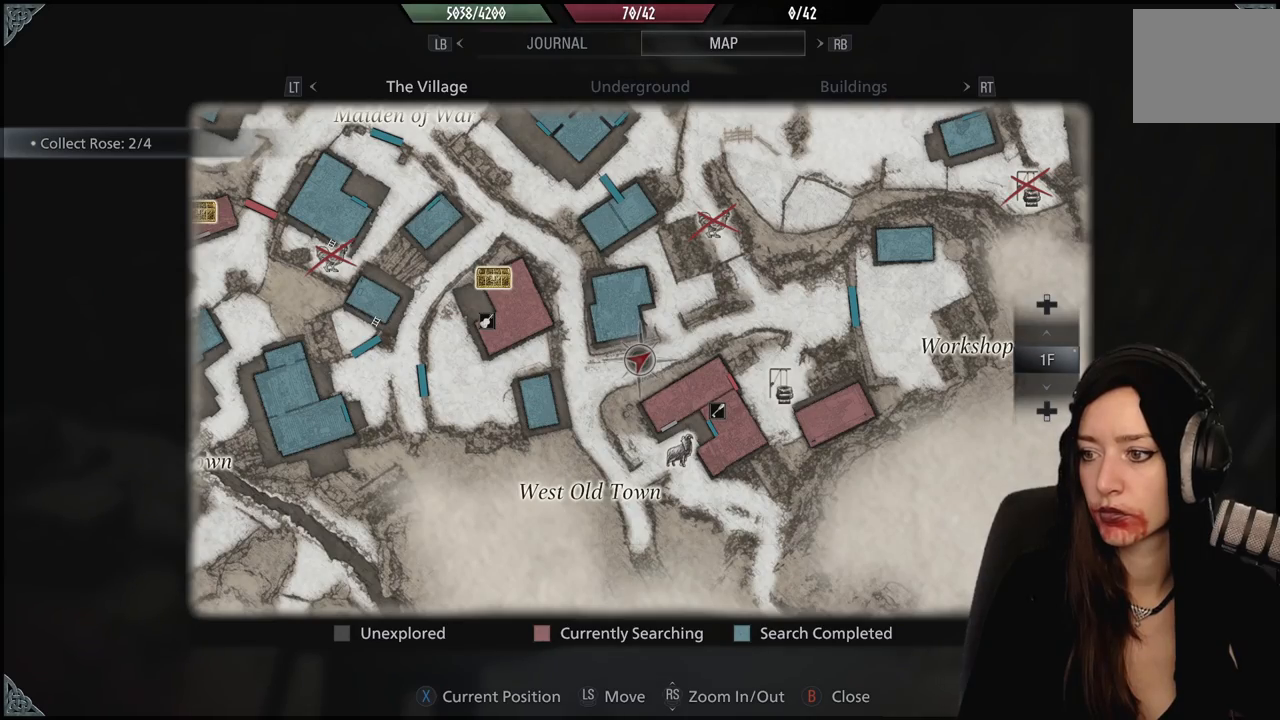
{"dt_ms": 500, "buttons": [], "left_stick": "center", "right_stick": "center", "events": [[383, "B", "down"], [483, "B", "up"]]}
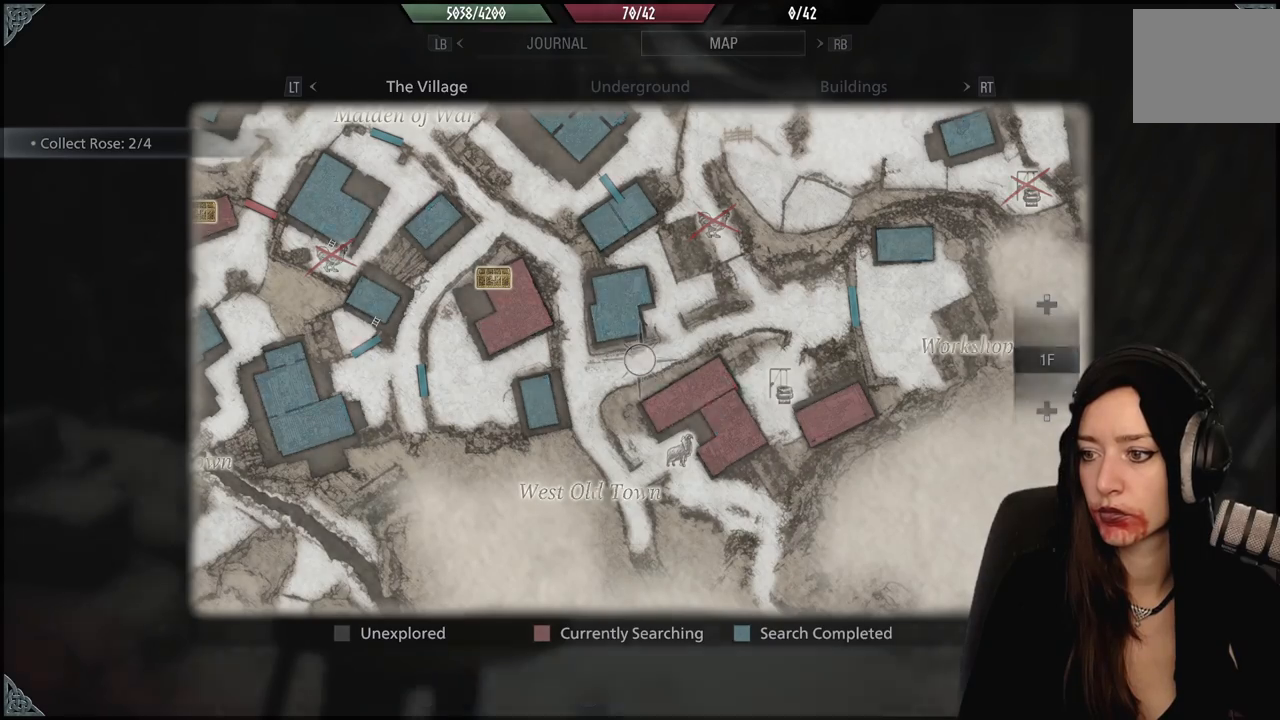
{"dt_ms": 500, "buttons": [], "left_stick": "up", "right_stick": "center", "events": [[17, "left_stick", "up"], [267, "right_stick", "down-left"], [383, "L3", "down"], [400, "right_stick", "center"], [483, "L3", "up"]]}
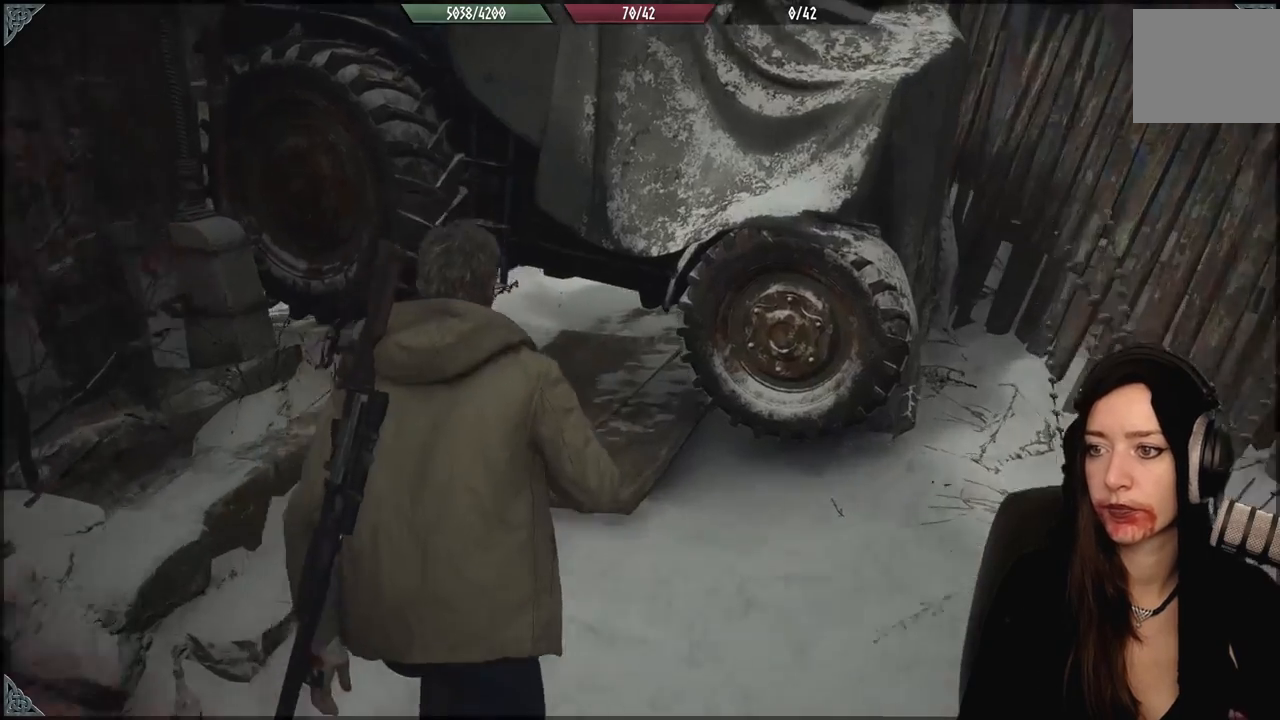
{"dt_ms": 500, "buttons": [], "left_stick": "up", "right_stick": "center", "events": [[167, "left_stick", "up-left"], [467, "left_stick", "up"]]}
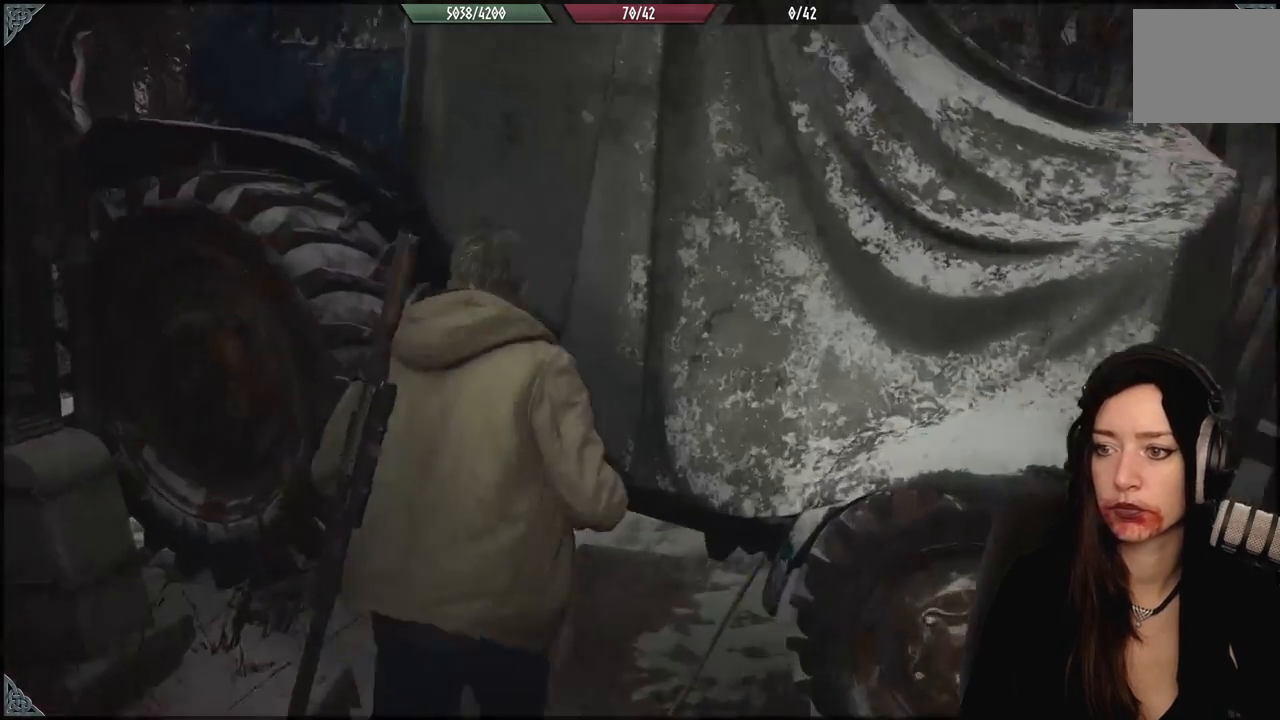
{"dt_ms": 500, "buttons": [], "left_stick": "up", "right_stick": "center", "events": [[133, "right_stick", "down-right"], [283, "right_stick", "center"]]}
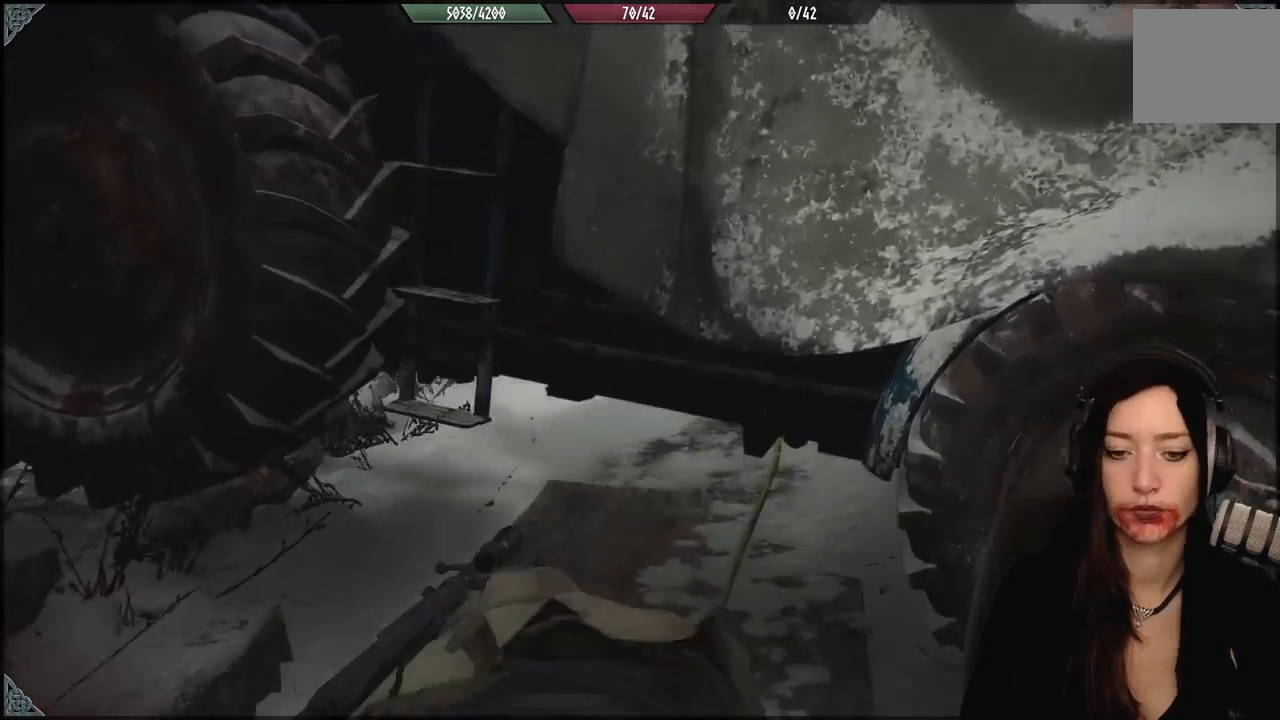
{"dt_ms": 1000, "buttons": [], "left_stick": "up", "right_stick": "center", "events": [[500, "right_stick", "up"], [517, "right_stick", "up-right"], [650, "right_stick", "center"]]}
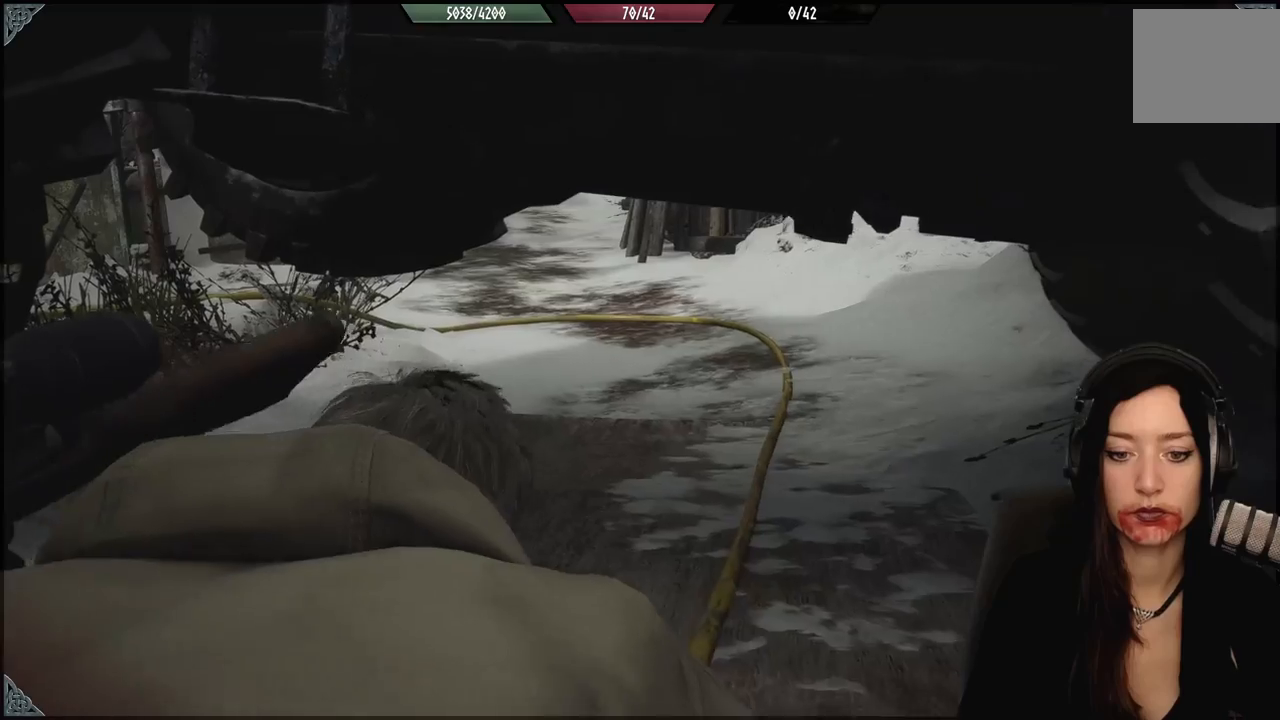
{"dt_ms": 500, "buttons": [], "left_stick": "up", "right_stick": "center", "events": [[133, "right_stick", "down-right"], [350, "right_stick", "center"]]}
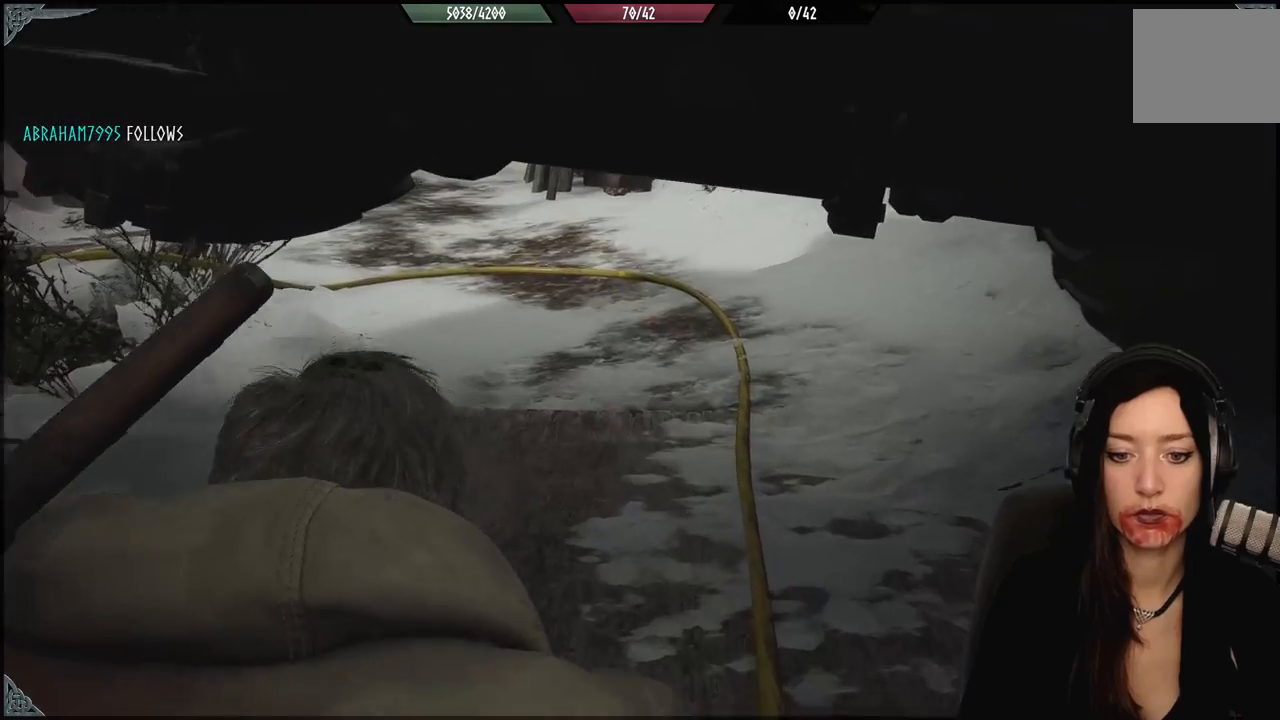
{"dt_ms": 500, "buttons": [], "left_stick": "up", "right_stick": "center", "events": [[67, "right_stick", "up-right"], [233, "right_stick", "center"]]}
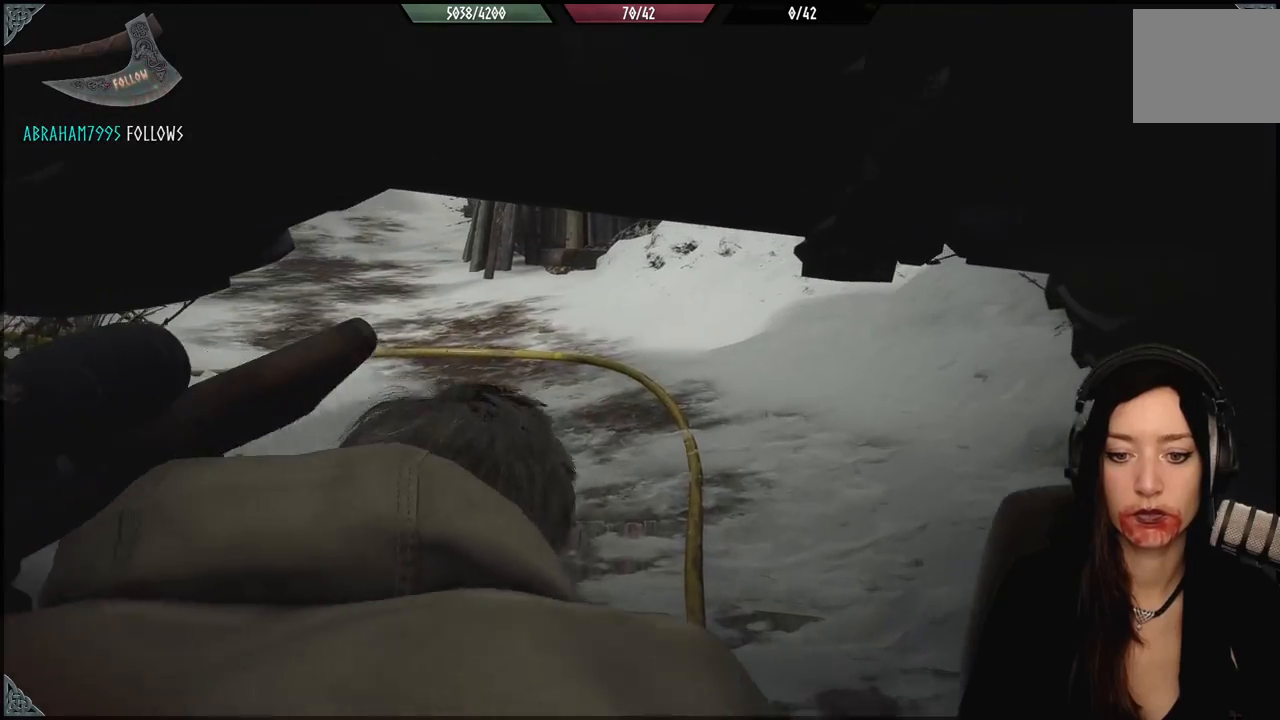
{"dt_ms": 500, "buttons": [], "left_stick": "up", "right_stick": "center", "events": []}
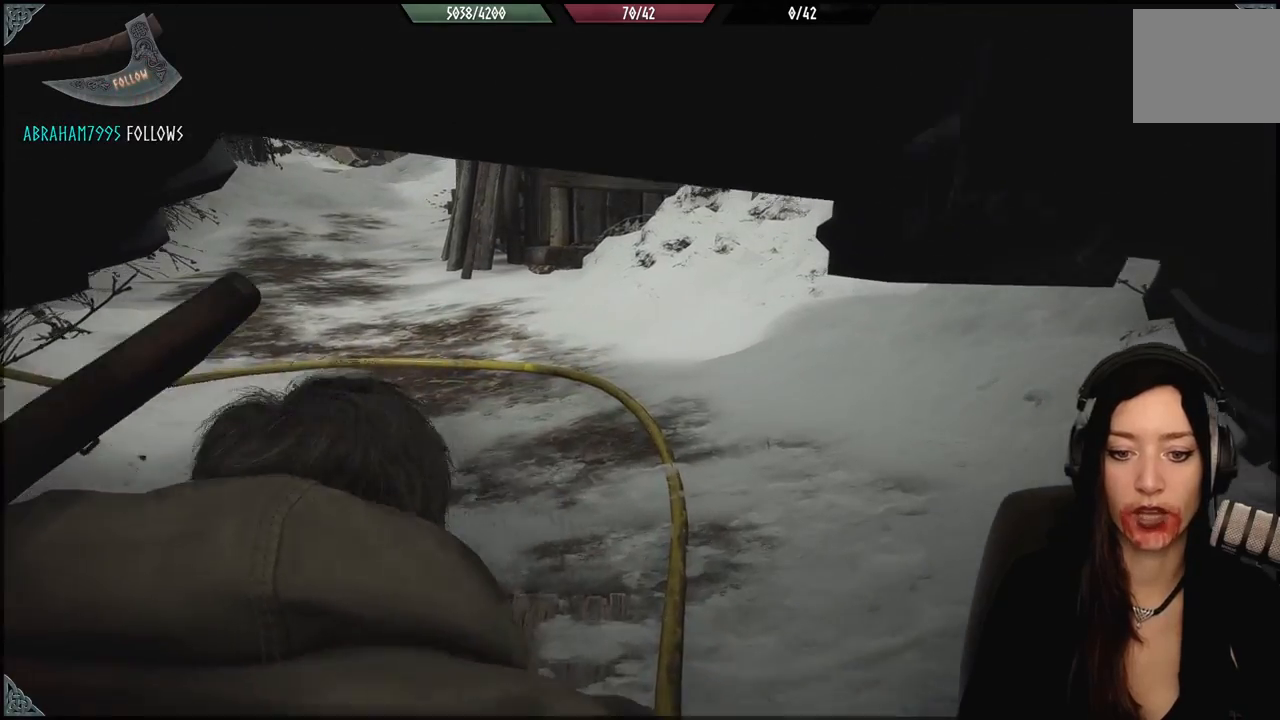
{"dt_ms": 500, "buttons": [], "left_stick": "up", "right_stick": "center", "events": [[83, "right_stick", "up-right"], [217, "right_stick", "center"]]}
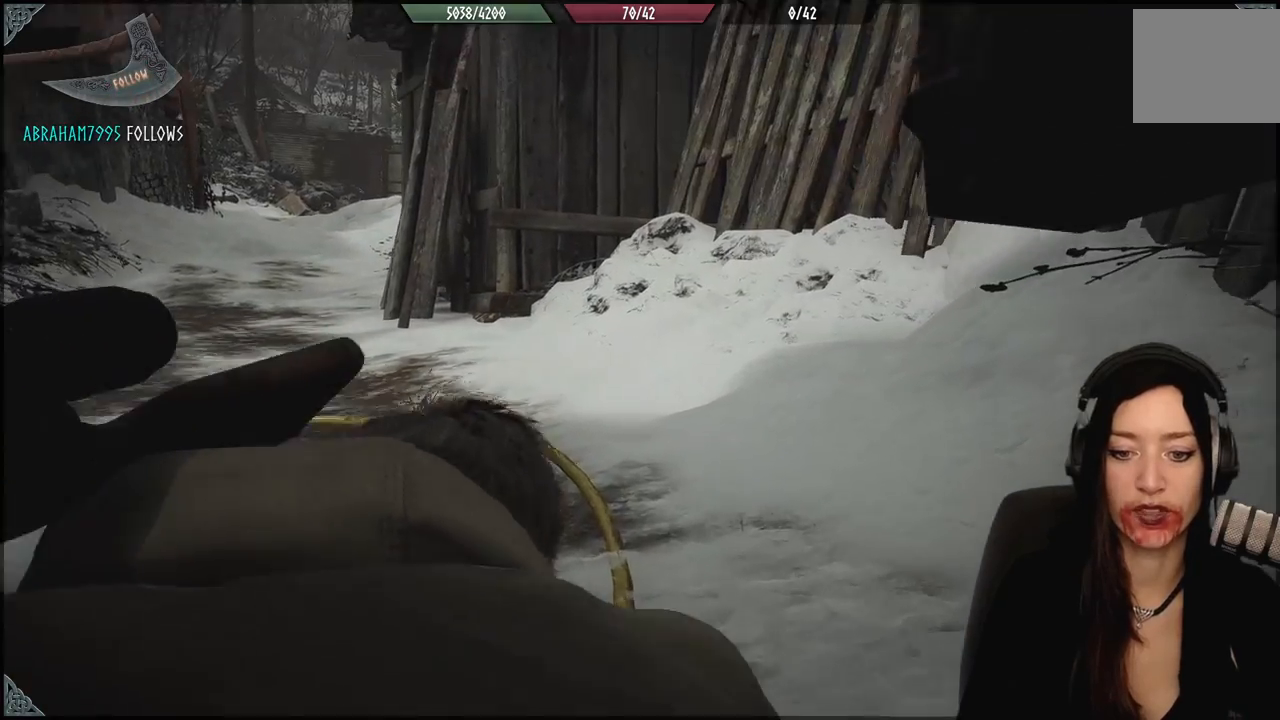
{"dt_ms": 500, "buttons": [], "left_stick": "up-left", "right_stick": "center", "events": [[200, "left_stick", "up-left"]]}
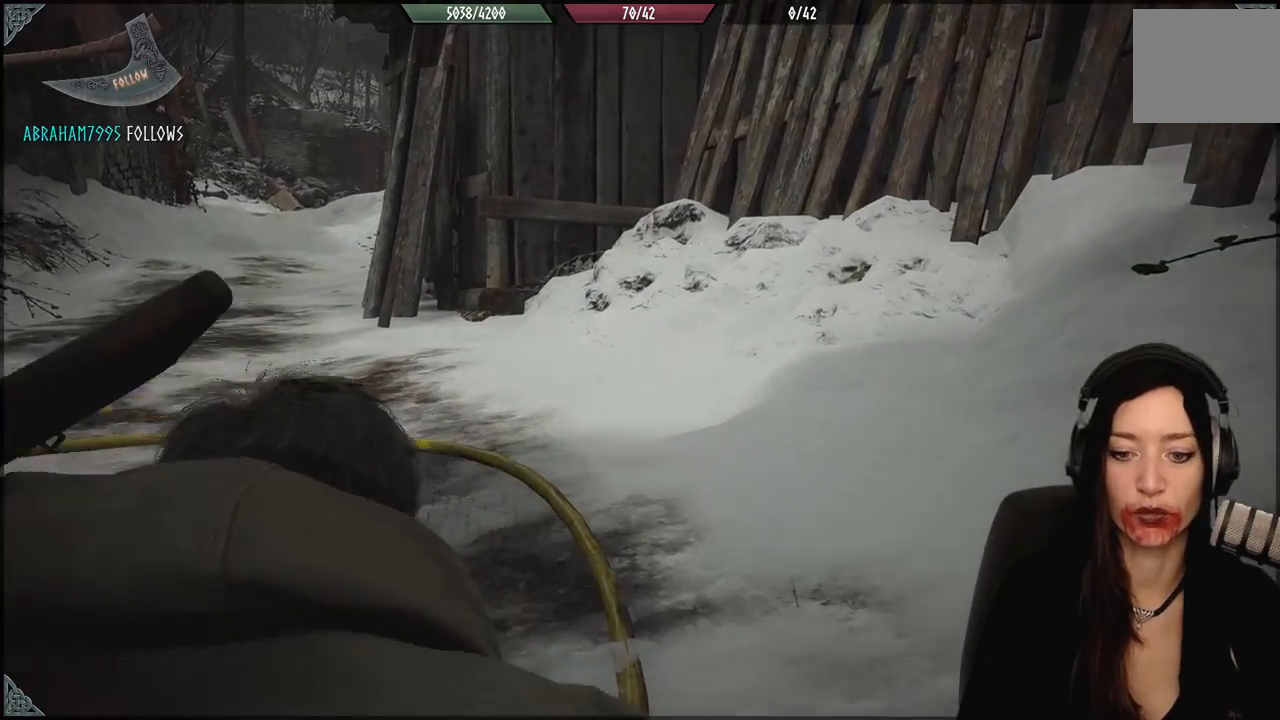
{"dt_ms": 500, "buttons": [], "left_stick": "up-left", "right_stick": "center", "events": [[83, "right_stick", "left"], [383, "right_stick", "center"]]}
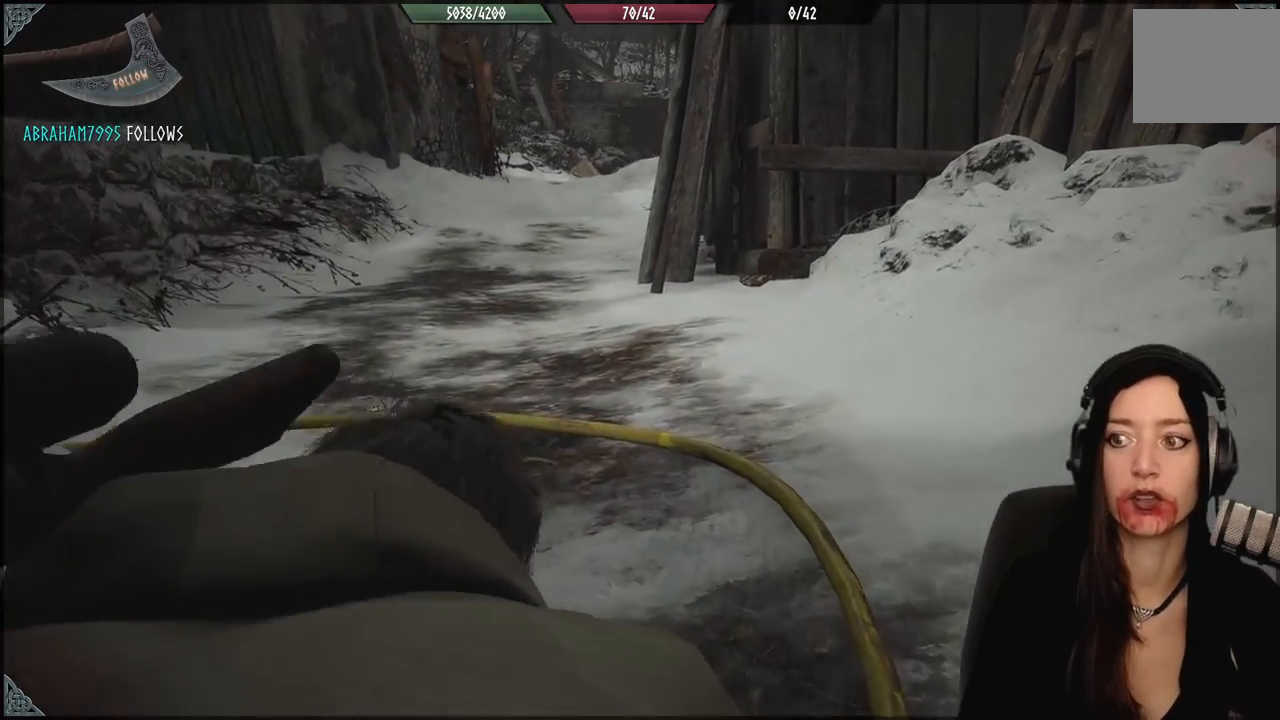
{"dt_ms": 500, "buttons": [], "left_stick": "up-left", "right_stick": "center", "events": [[150, "right_stick", "left"], [433, "right_stick", "center"]]}
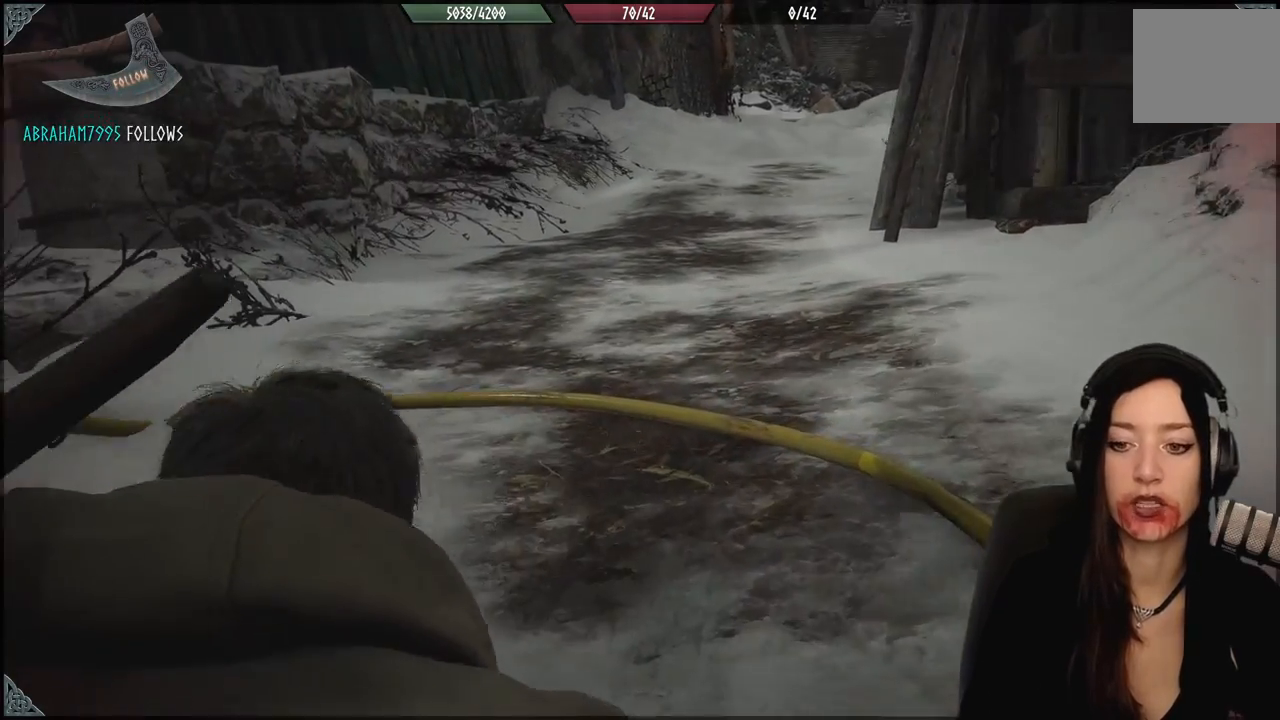
{"dt_ms": 500, "buttons": [], "left_stick": "up", "right_stick": "left", "events": [[167, "left_stick", "up"], [383, "right_stick", "down-left"], [450, "right_stick", "left"]]}
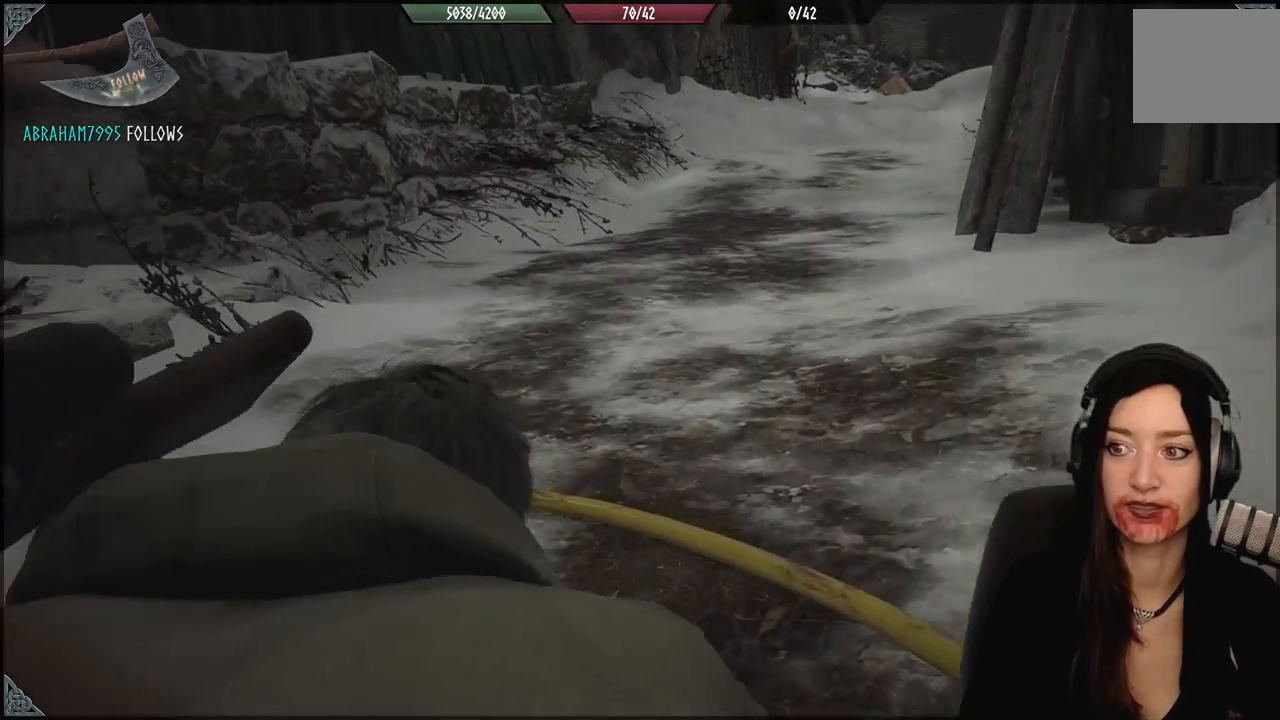
{"dt_ms": 500, "buttons": [], "left_stick": "up-right", "right_stick": "center", "events": [[67, "left_stick", "up-right"], [417, "right_stick", "center"]]}
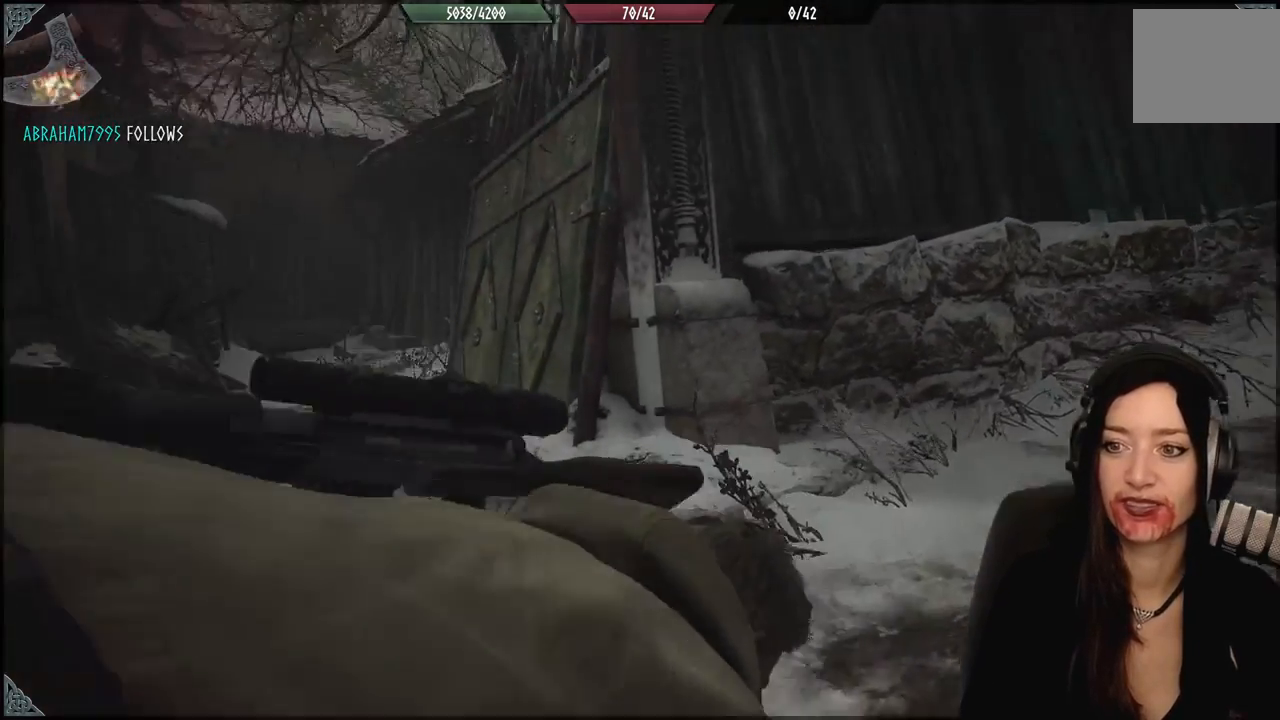
{"dt_ms": 500, "buttons": [], "left_stick": "up", "right_stick": "center", "events": [[367, "left_stick", "up"]]}
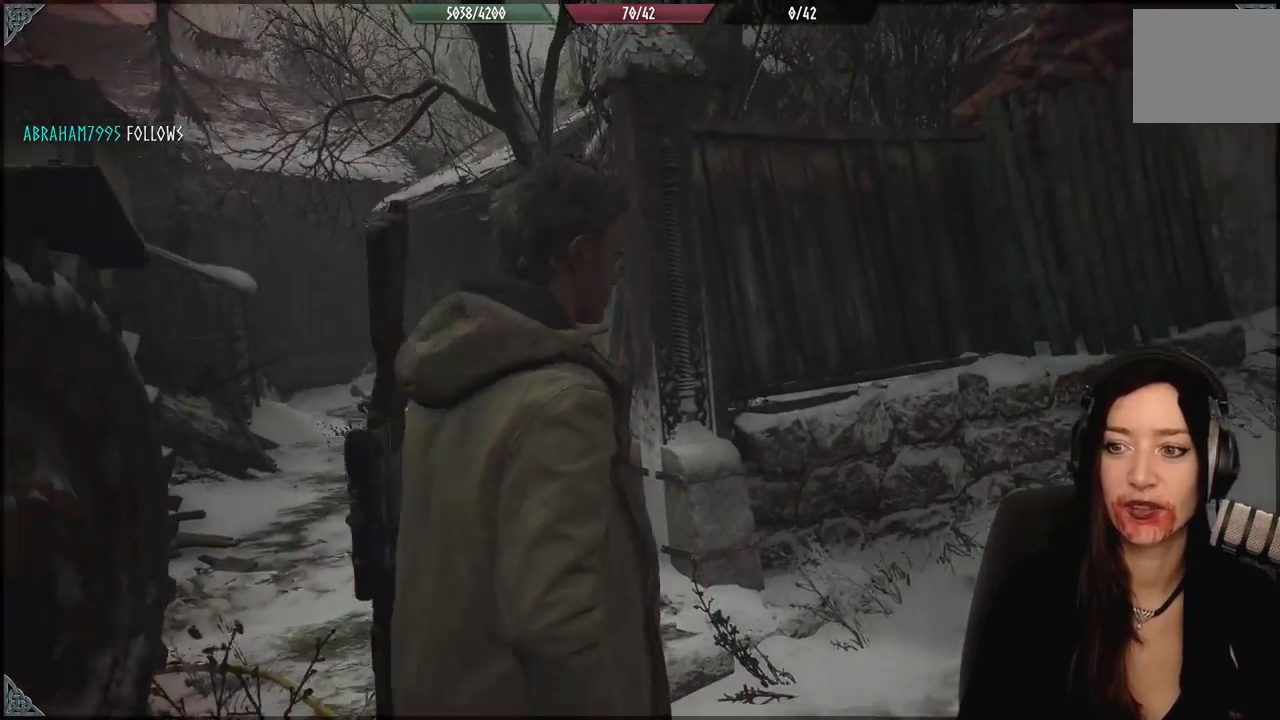
{"dt_ms": 500, "buttons": [], "left_stick": "center", "right_stick": "center", "events": [[100, "left_stick", "center"], [167, "right_stick", "down-left"], [350, "left_stick", "up"], [450, "right_stick", "center"], [467, "left_stick", "center"]]}